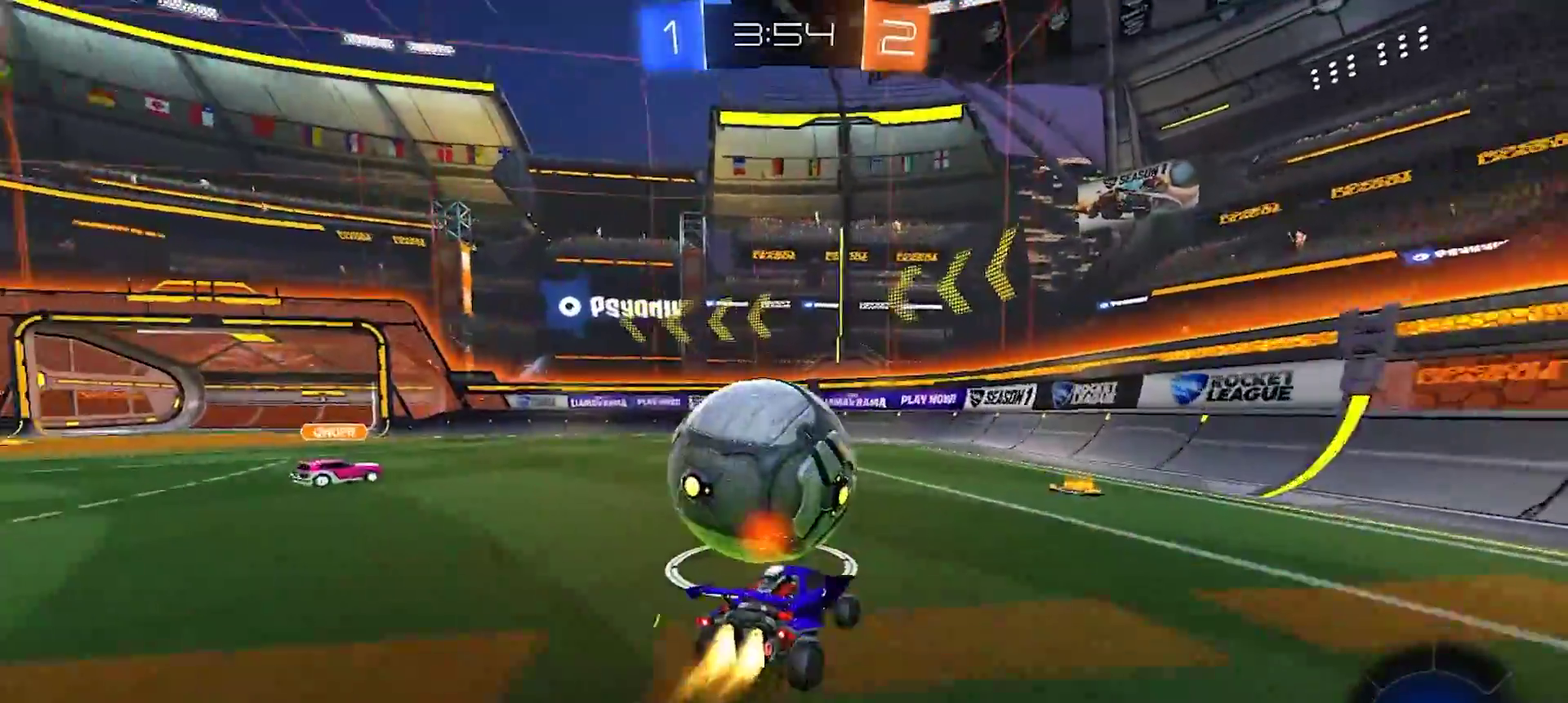
Gameplay with a controller (PlayStation layout); each line is a JSON object with the inputs held at the frame after it. "events" lists button and stick changes between this image and that frame as [ms after this image, input, new state], when the widget could be followed in between. Not read: L1 L3 R1 R3.
{"buttons": ["R2"], "left_stick": "left", "right_stick": "center", "events": [[67, "left_stick", "up-left"], [167, "left_stick", "center"], [450, "left_stick", "left"]]}
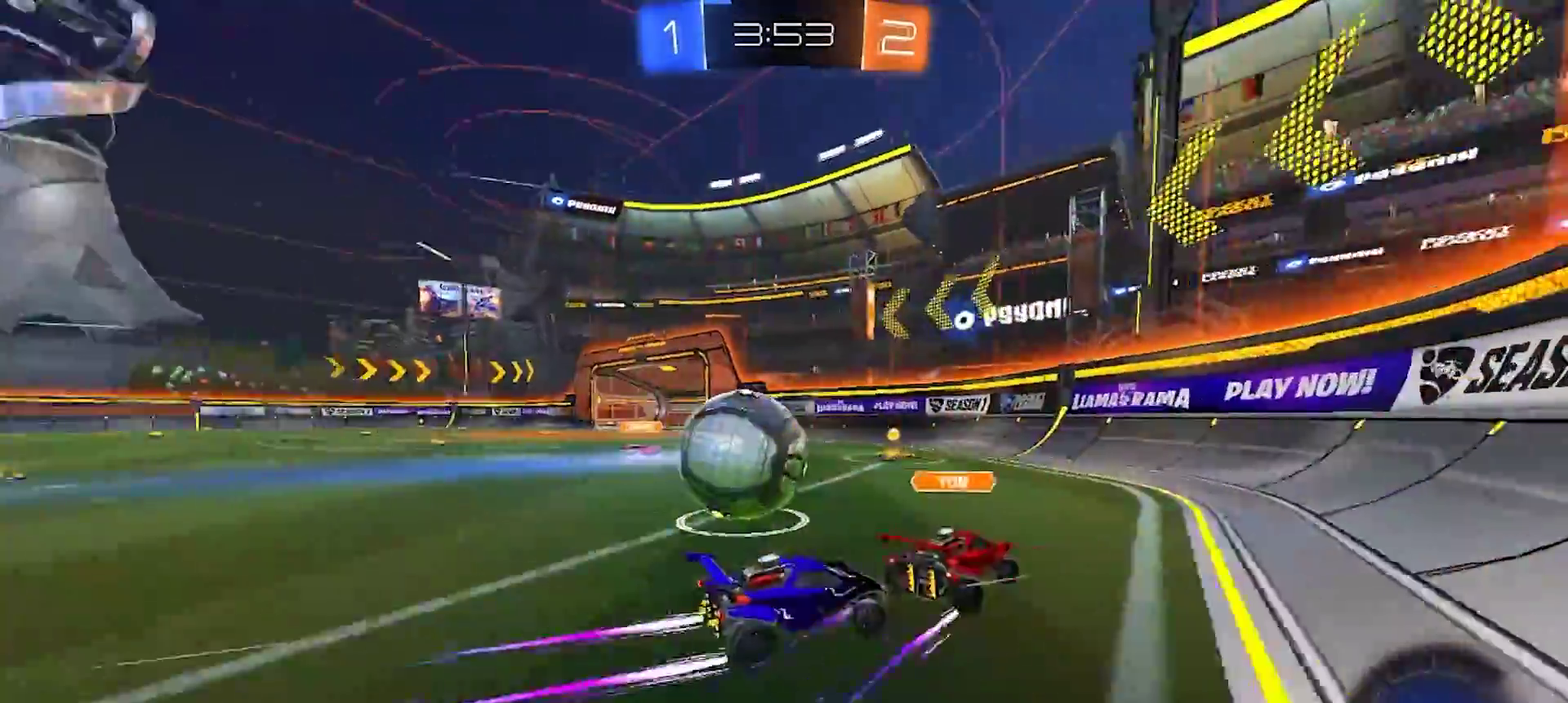
{"buttons": ["SQUARE", "R2"], "left_stick": "left", "right_stick": "center", "events": [[33, "left_stick", "center"], [250, "left_stick", "left"], [433, "SQUARE", "down"]]}
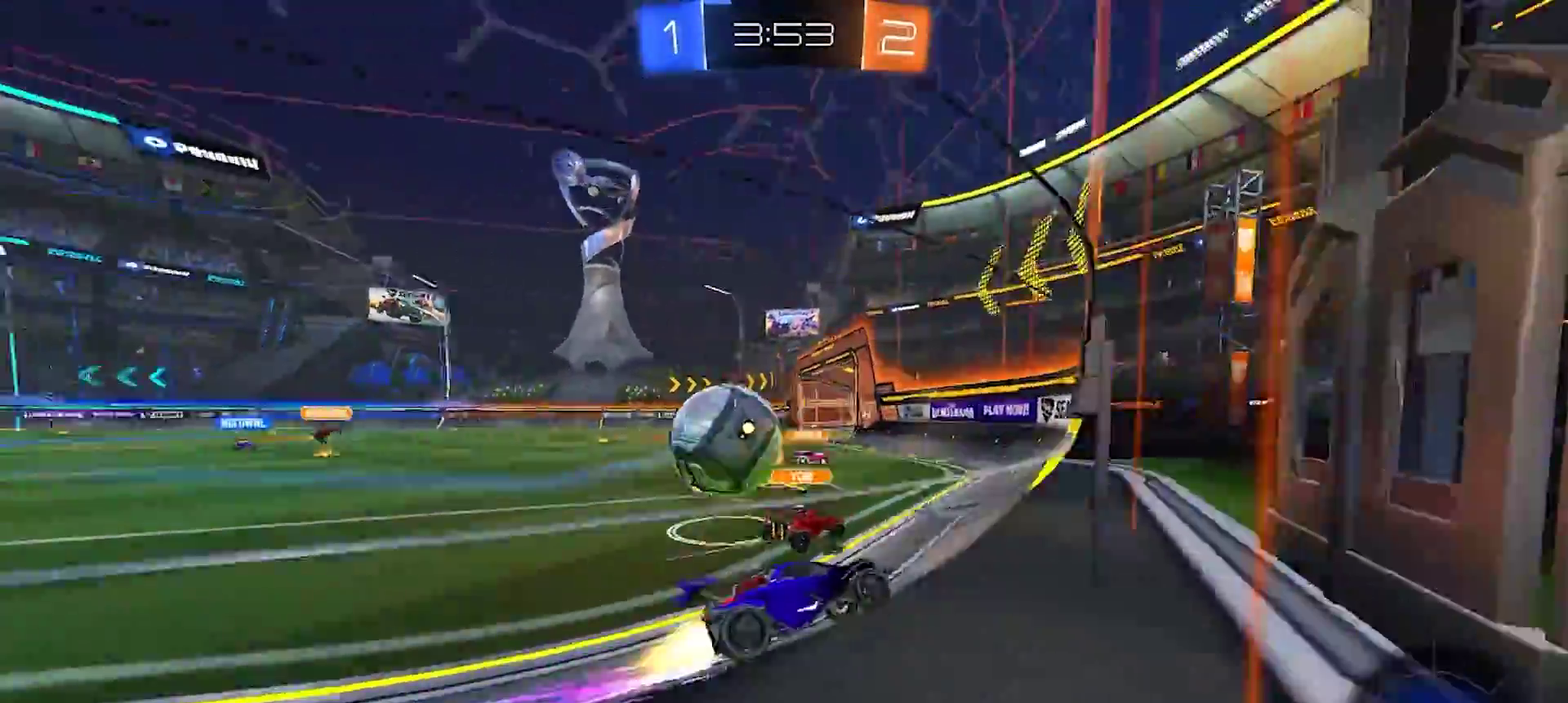
{"buttons": ["L2", "R2"], "left_stick": "down-right", "right_stick": "center", "events": [[17, "SQUARE", "up"], [250, "left_stick", "center"], [367, "L2", "down"], [367, "R2", "up"], [400, "left_stick", "down-right"], [483, "R2", "down"]]}
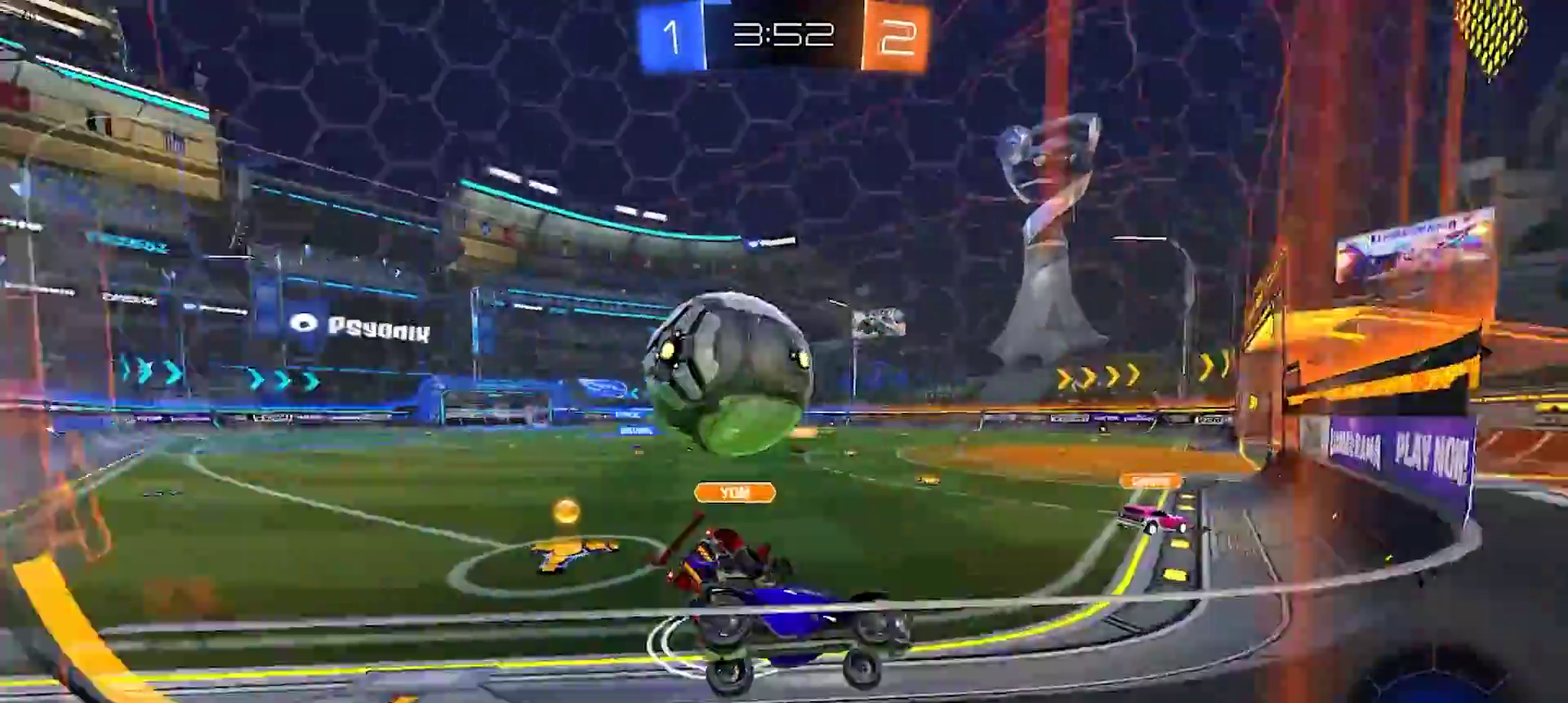
{"buttons": ["R2"], "left_stick": "left", "right_stick": "center", "events": [[50, "L2", "up"], [100, "left_stick", "center"], [150, "left_stick", "down-right"], [183, "L2", "down"], [200, "R2", "up"], [367, "R2", "down"], [433, "L2", "up"], [450, "left_stick", "left"]]}
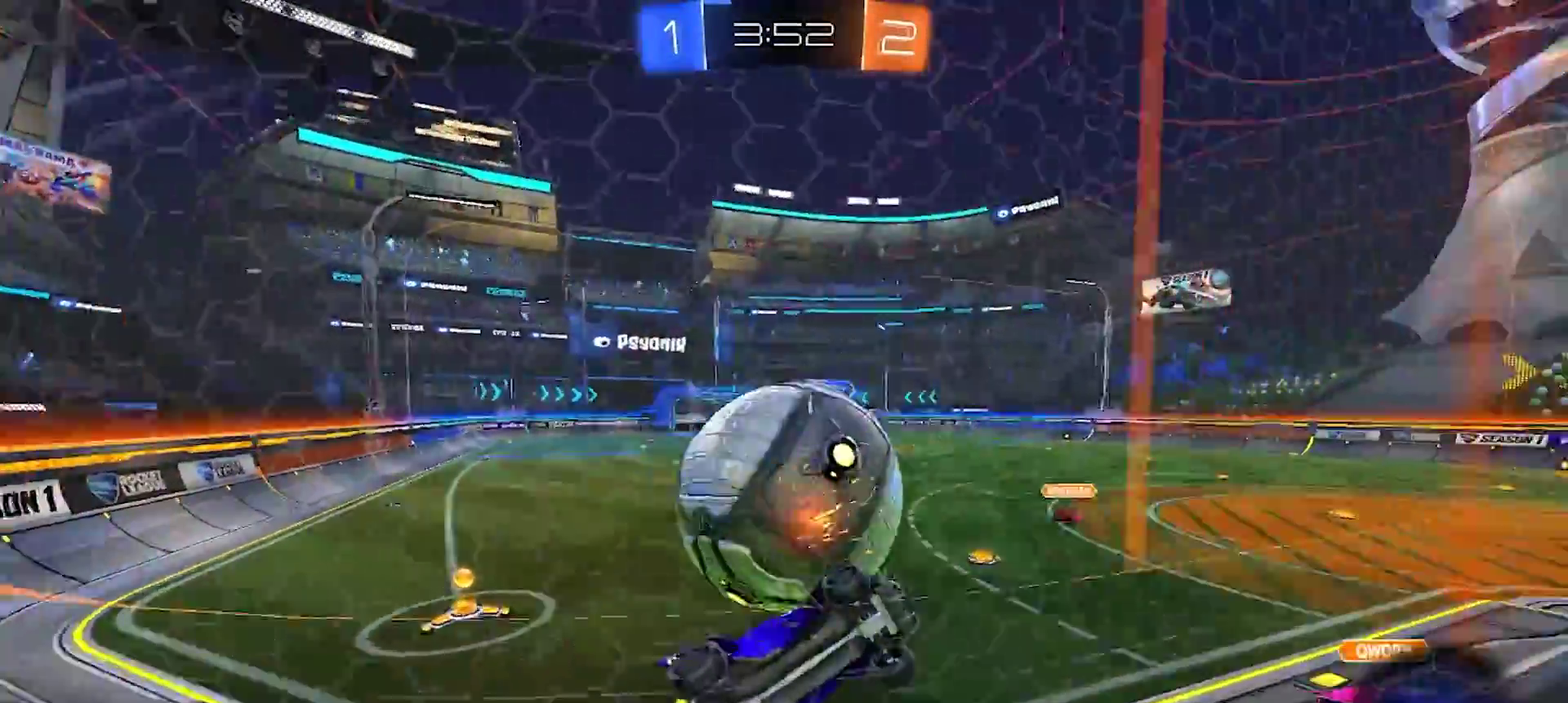
{"buttons": ["TRIANGLE", "R2"], "left_stick": "up-left", "right_stick": "center", "events": [[183, "CROSS", "down"], [200, "left_stick", "down-left"], [267, "left_stick", "left"], [283, "CROSS", "up"], [317, "left_stick", "up-left"], [350, "CROSS", "down"], [383, "TRIANGLE", "down"], [450, "CROSS", "up"]]}
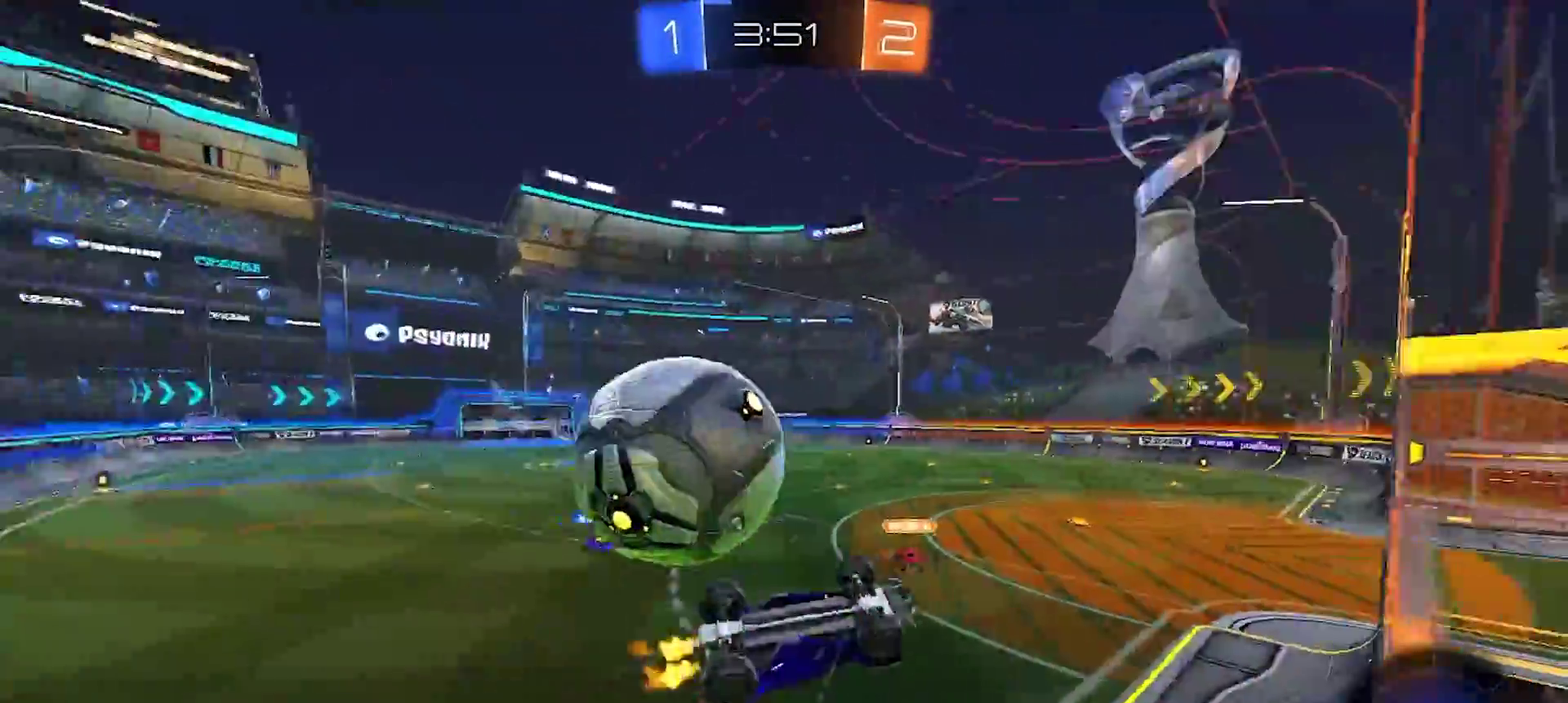
{"buttons": ["TRIANGLE", "R2"], "left_stick": "down-left", "right_stick": "center", "events": [[17, "TRIANGLE", "up"], [33, "left_stick", "down-left"], [350, "left_stick", "left"], [467, "TRIANGLE", "down"], [467, "left_stick", "down-left"]]}
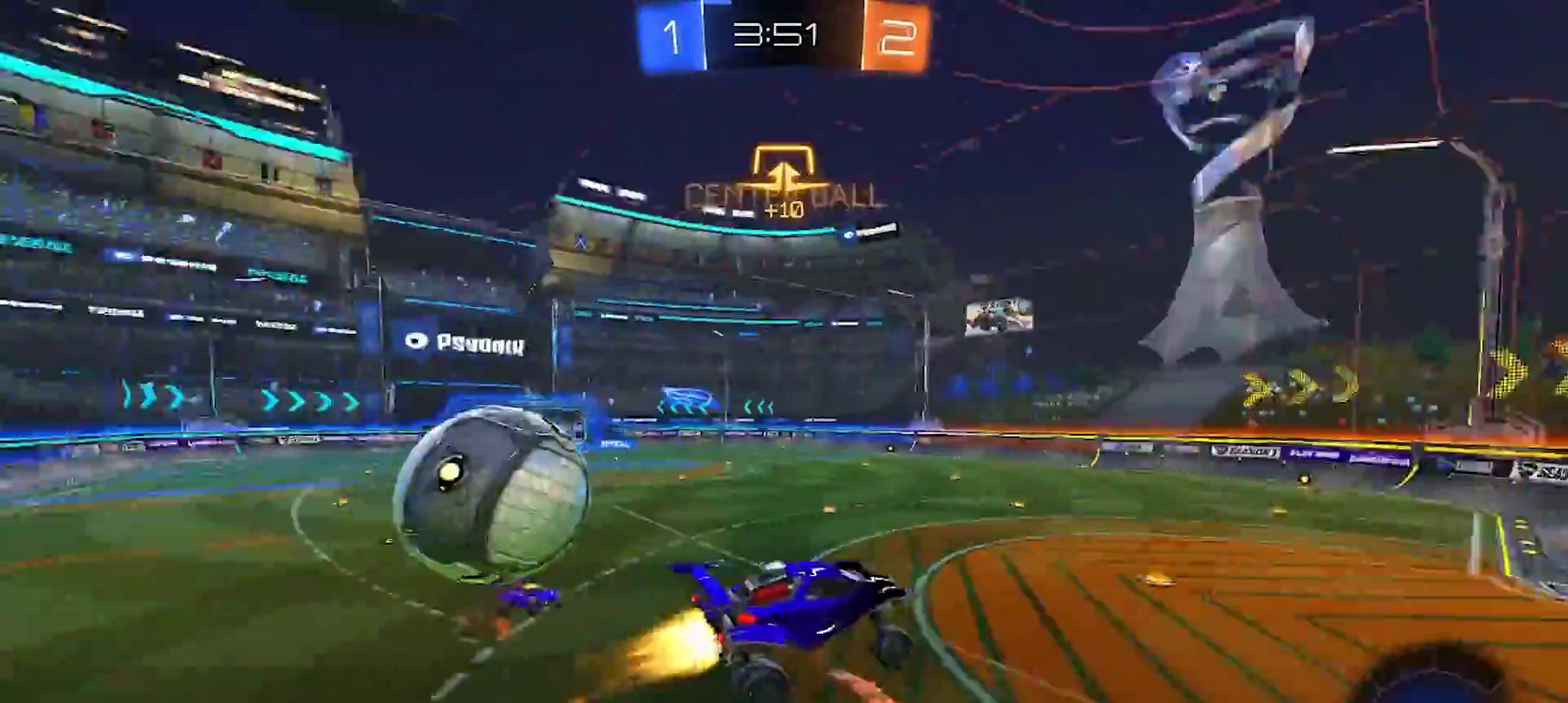
{"buttons": ["R2"], "left_stick": "center", "right_stick": "center", "events": [[67, "left_stick", "down"], [117, "TRIANGLE", "up"], [150, "left_stick", "down-right"], [333, "left_stick", "center"], [383, "left_stick", "left"], [467, "left_stick", "center"]]}
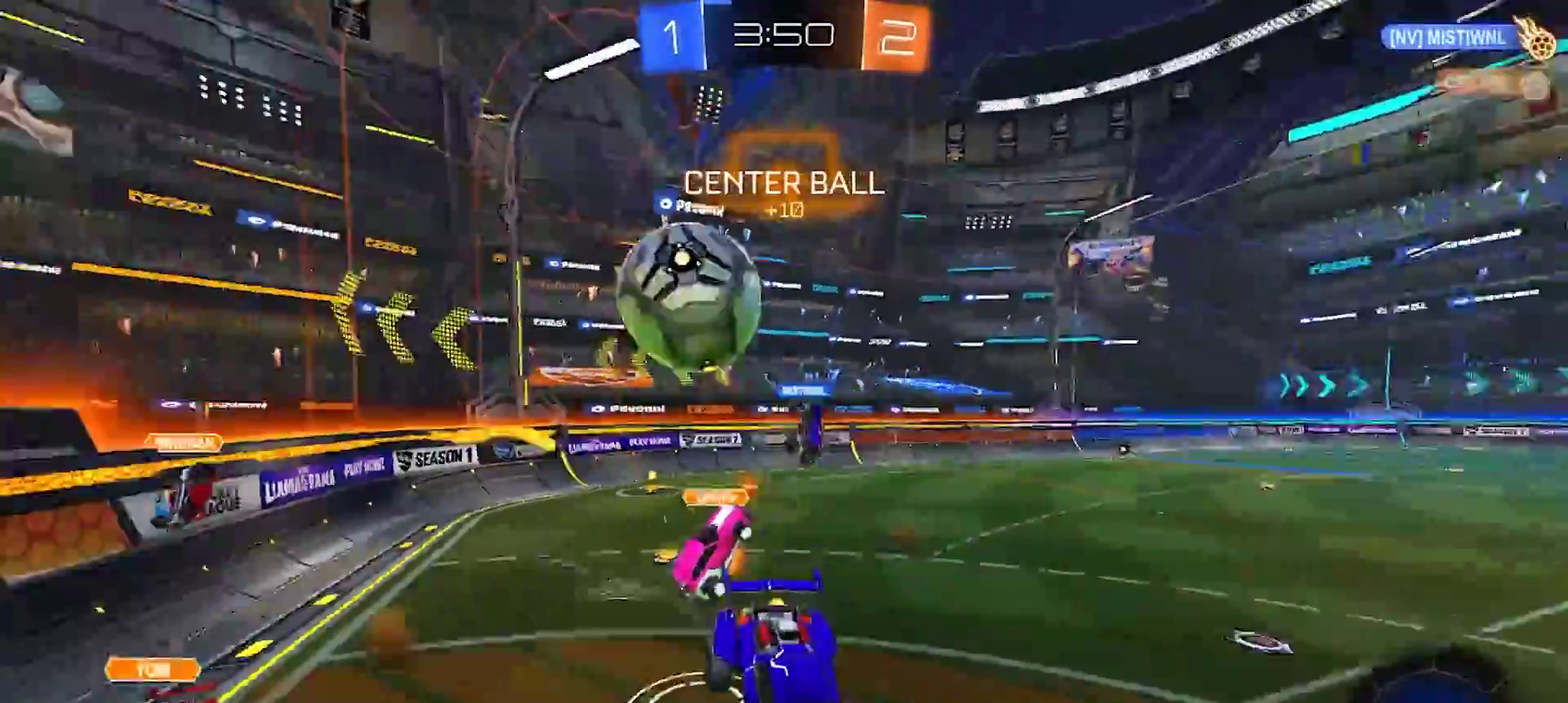
{"buttons": ["R2"], "left_stick": "center", "right_stick": "center", "events": [[200, "left_stick", "down"], [300, "TRIANGLE", "down"], [367, "left_stick", "center"], [400, "TRIANGLE", "up"]]}
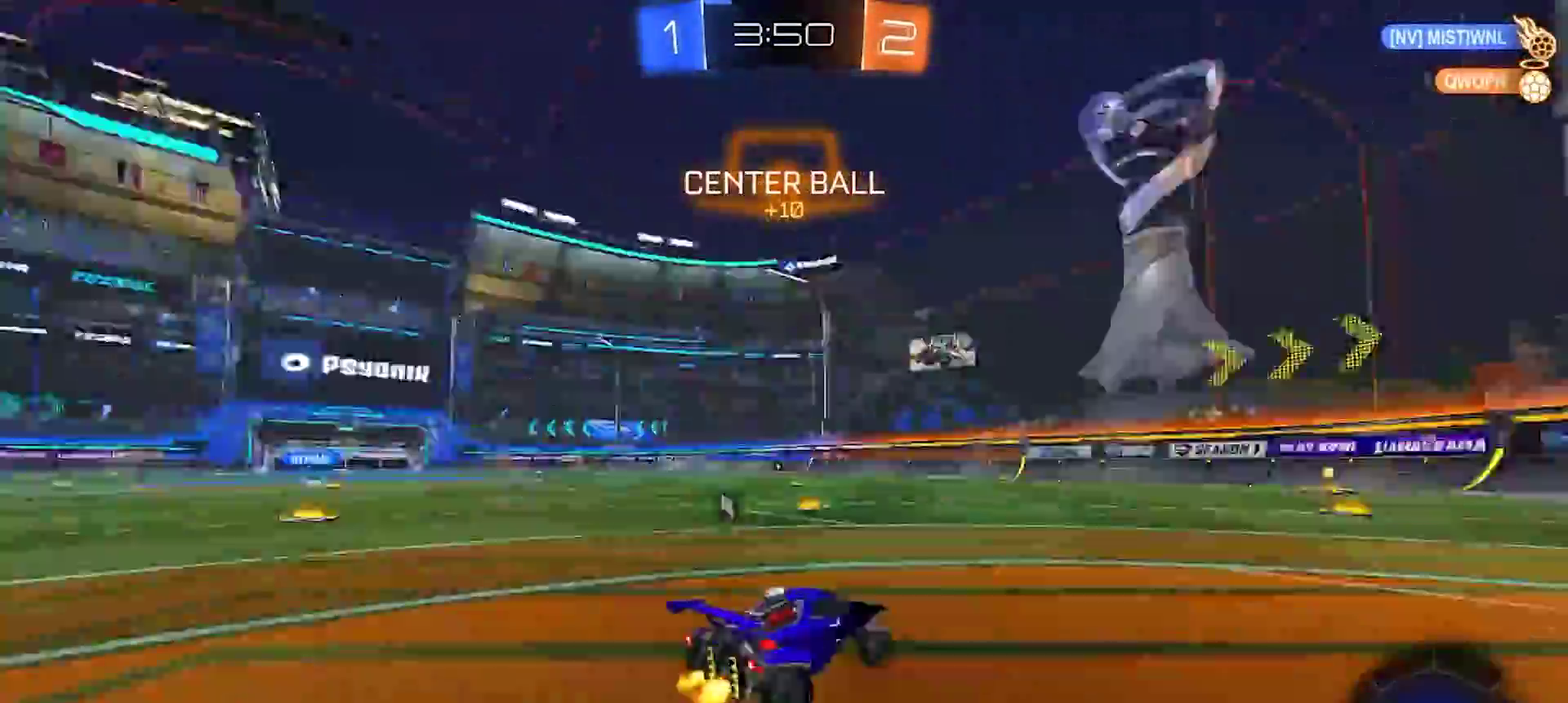
{"buttons": ["R2"], "left_stick": "right", "right_stick": "center", "events": [[100, "left_stick", "right"], [217, "left_stick", "center"], [400, "left_stick", "right"]]}
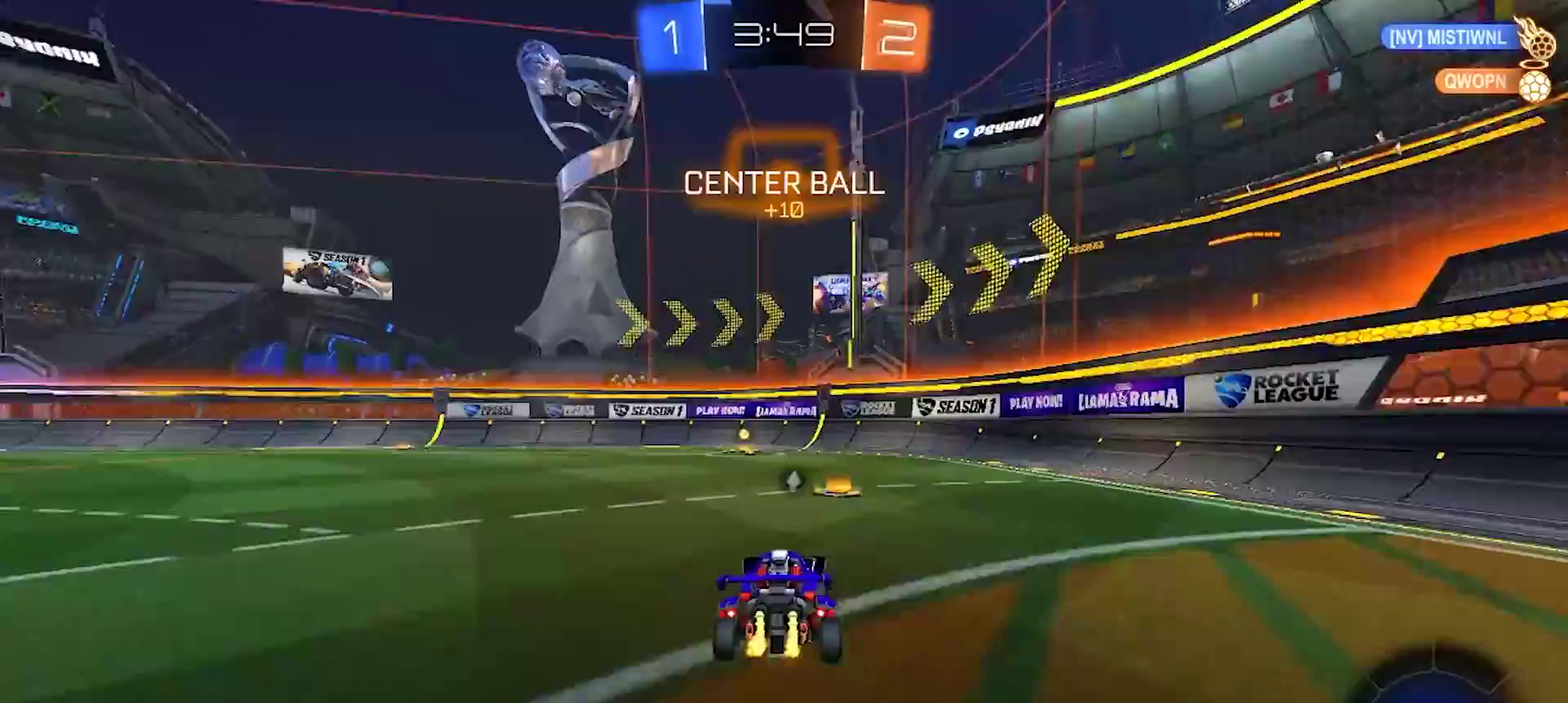
{"buttons": ["R2"], "left_stick": "center", "right_stick": "center", "events": [[17, "left_stick", "center"], [200, "left_stick", "left"], [233, "TRIANGLE", "down"], [283, "left_stick", "center"], [400, "TRIANGLE", "up"]]}
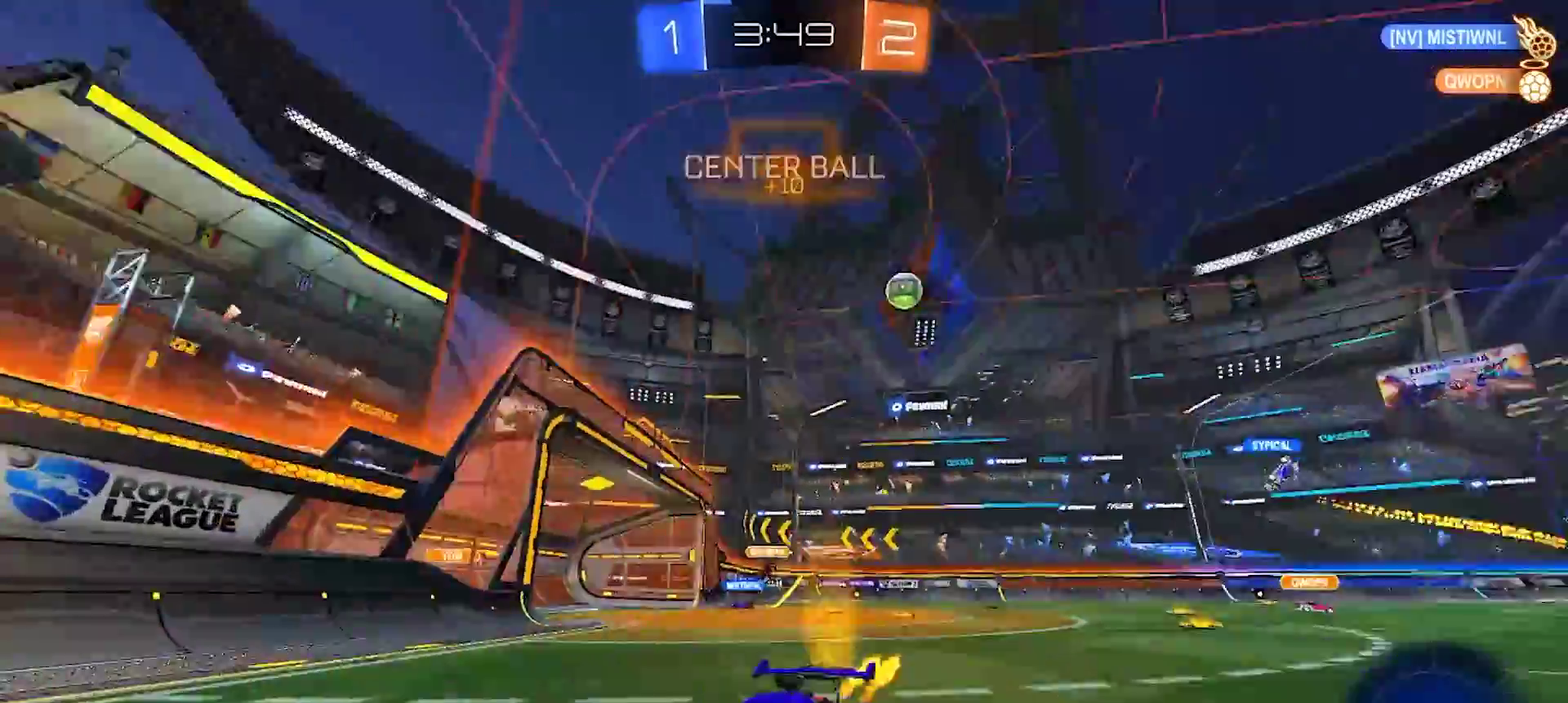
{"buttons": ["R2"], "left_stick": "left", "right_stick": "center", "events": [[83, "left_stick", "left"], [167, "SQUARE", "down"], [283, "SQUARE", "up"]]}
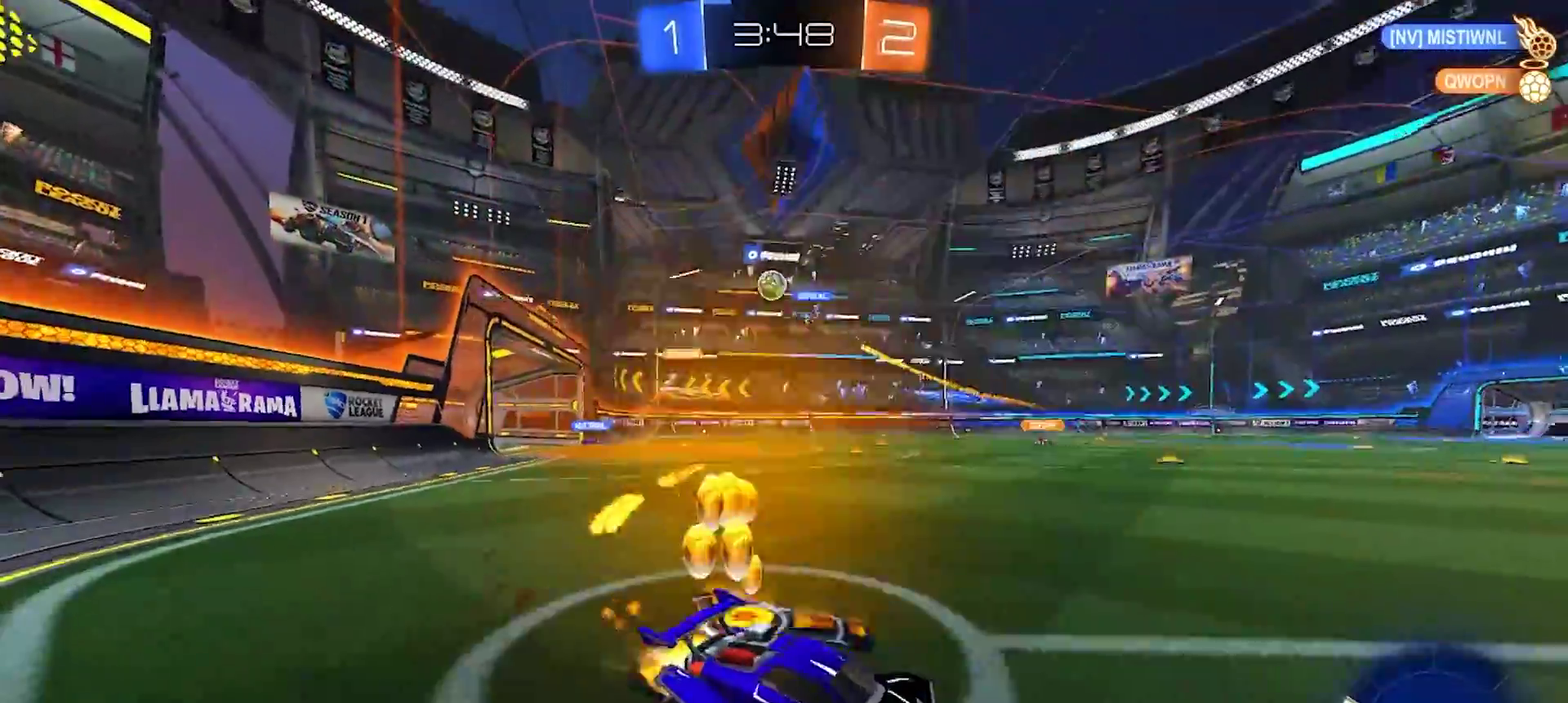
{"buttons": [], "left_stick": "left", "right_stick": "center", "events": [[150, "R2", "up"], [167, "SQUARE", "down"], [233, "SQUARE", "up"]]}
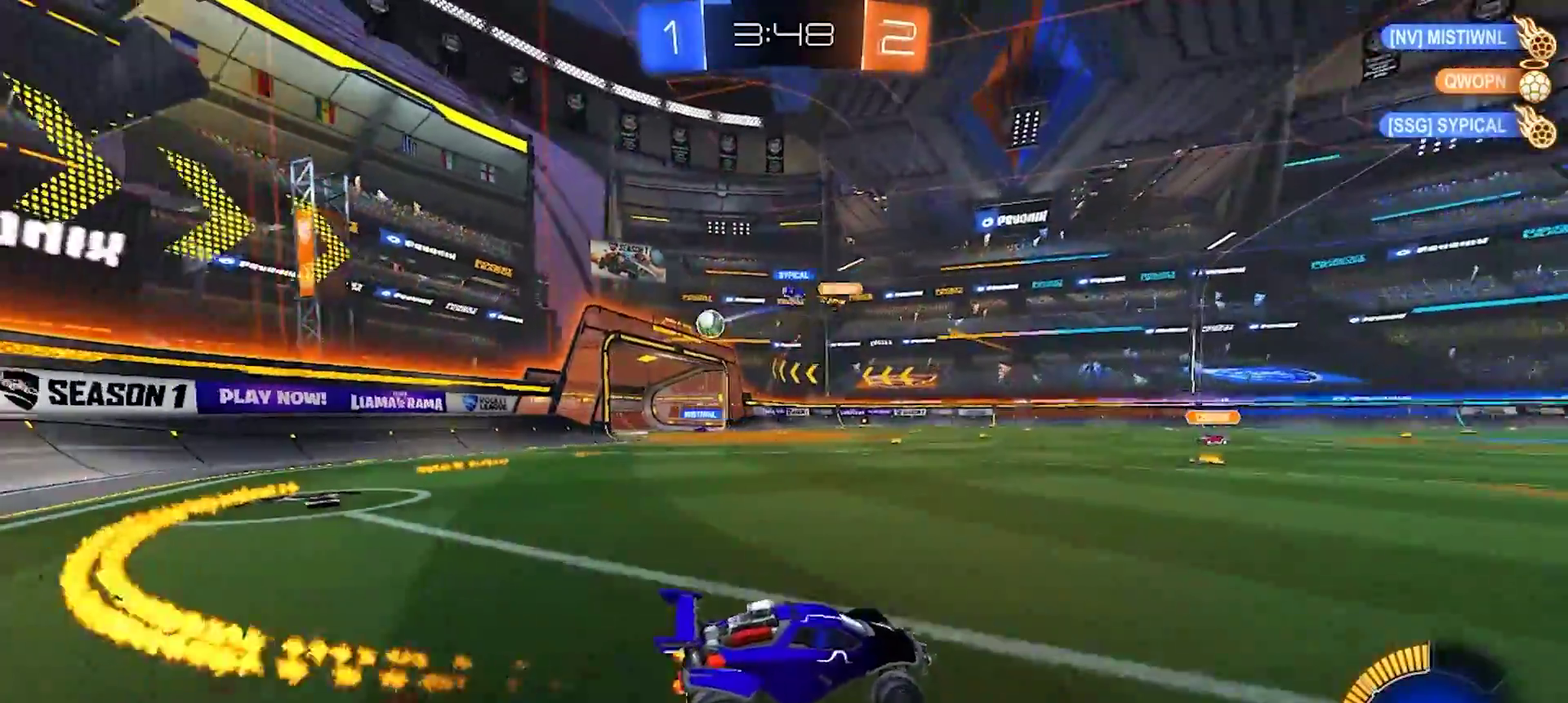
{"buttons": [], "left_stick": "left", "right_stick": "center", "events": [[67, "left_stick", "center"], [117, "left_stick", "left"]]}
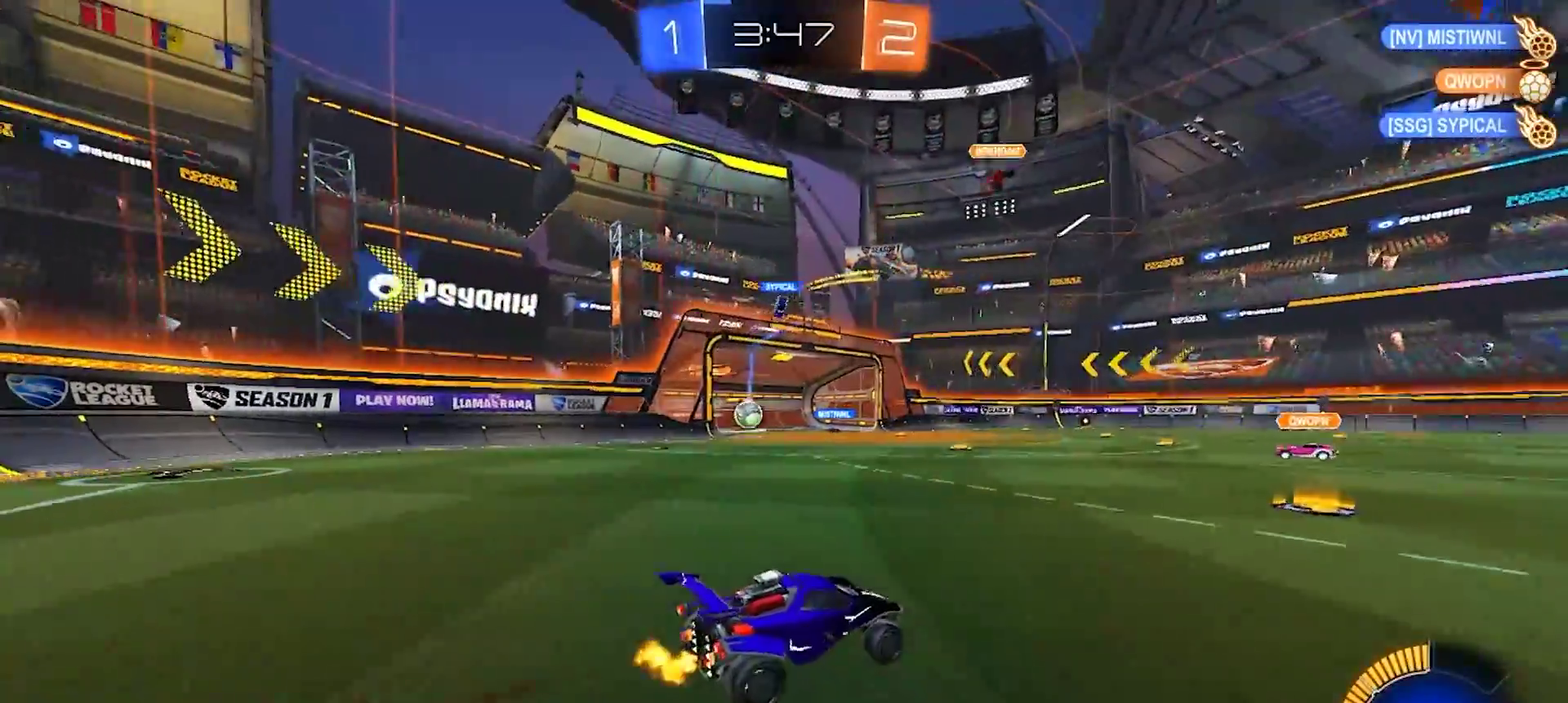
{"buttons": [], "left_stick": "left", "right_stick": "center", "events": [[67, "L2", "down"], [367, "L2", "up"]]}
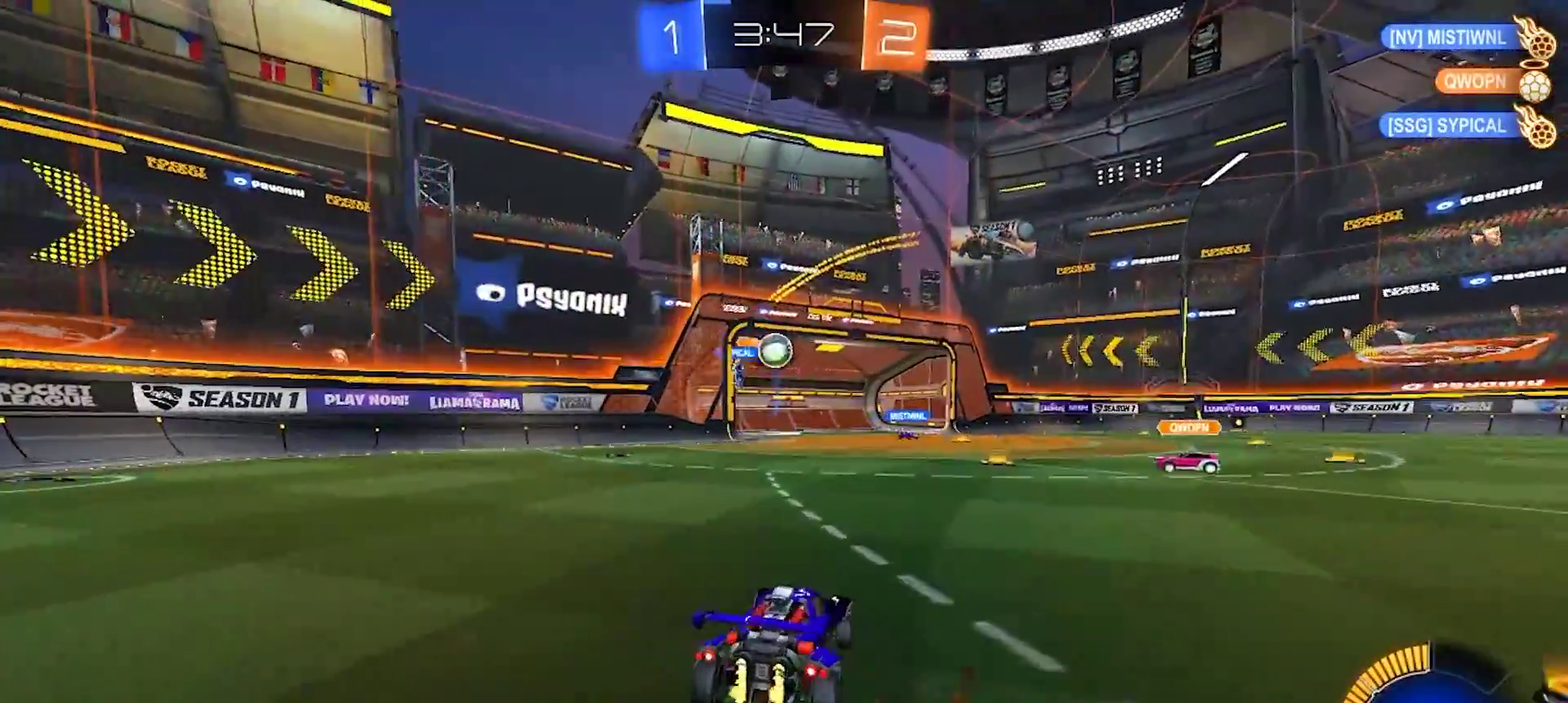
{"buttons": ["R2"], "left_stick": "right", "right_stick": "center", "events": [[67, "left_stick", "center"], [150, "L2", "down"], [383, "L2", "up"], [383, "left_stick", "right"], [400, "R2", "down"]]}
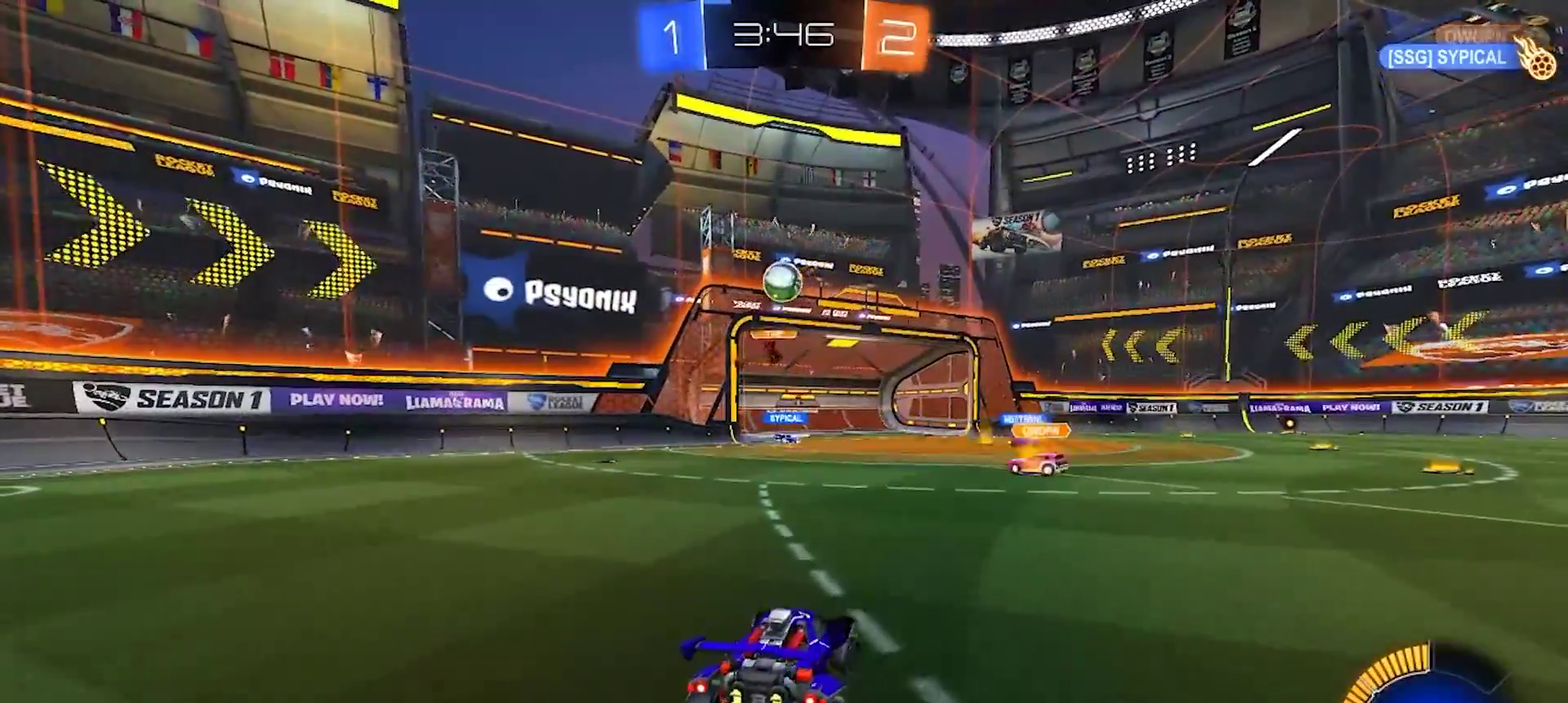
{"buttons": ["R2"], "left_stick": "center", "right_stick": "center", "events": [[67, "R2", "up"], [200, "left_stick", "center"], [267, "left_stick", "up-left"], [283, "R2", "down"], [483, "left_stick", "center"]]}
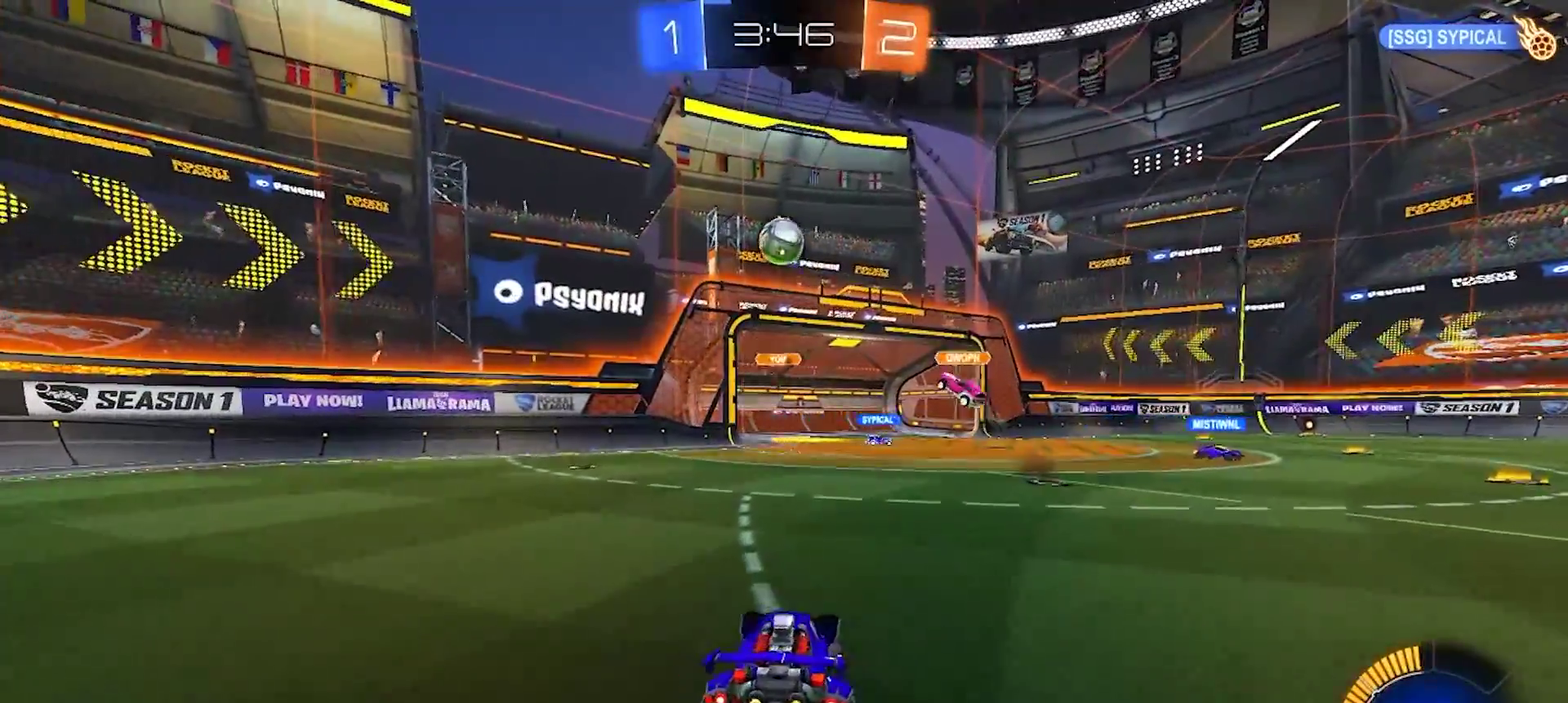
{"buttons": ["R2"], "left_stick": "up-left", "right_stick": "center", "events": [[83, "L2", "down"], [83, "R2", "up"], [183, "left_stick", "down-right"], [367, "R2", "down"], [433, "L2", "up"], [433, "left_stick", "up-left"]]}
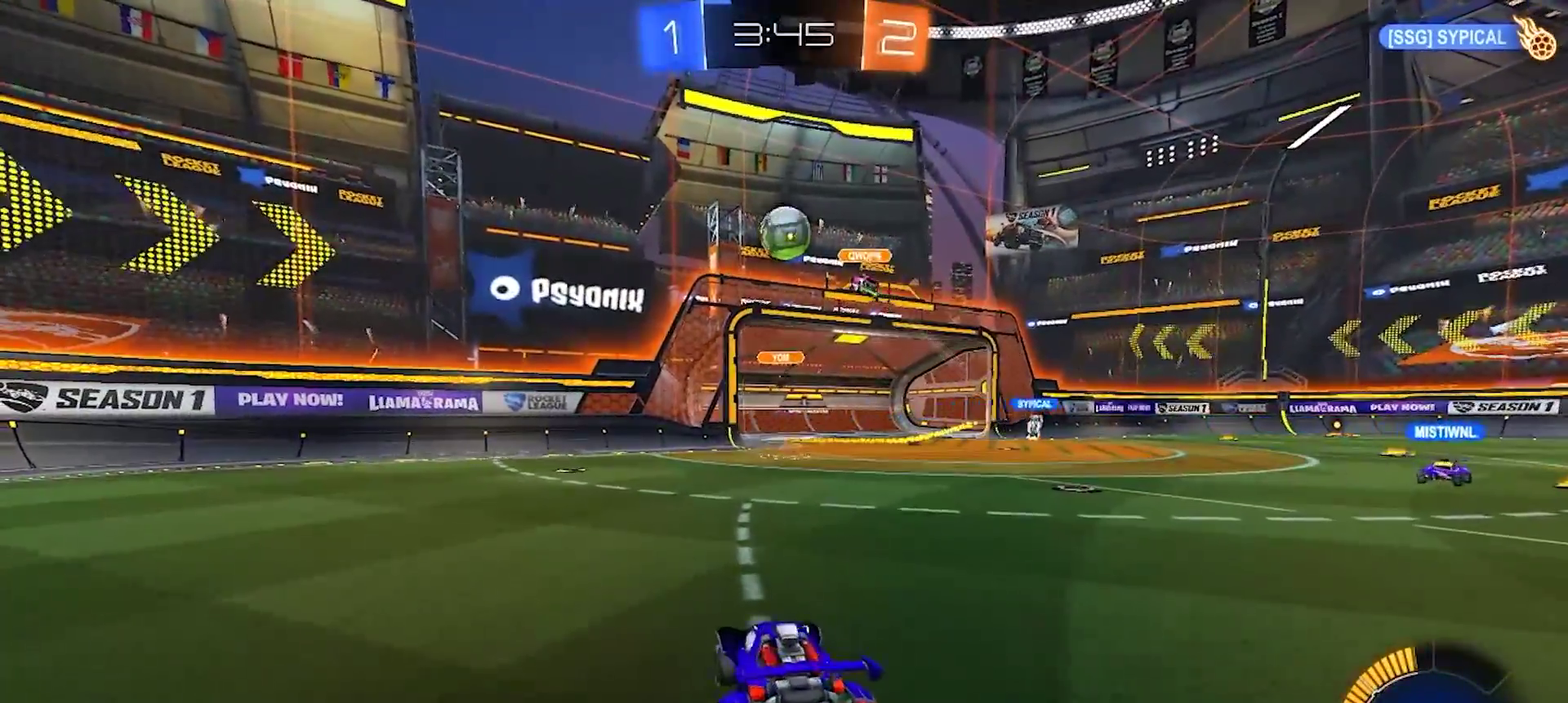
{"buttons": [], "left_stick": "left", "right_stick": "center", "events": [[33, "left_stick", "left"], [450, "R2", "up"]]}
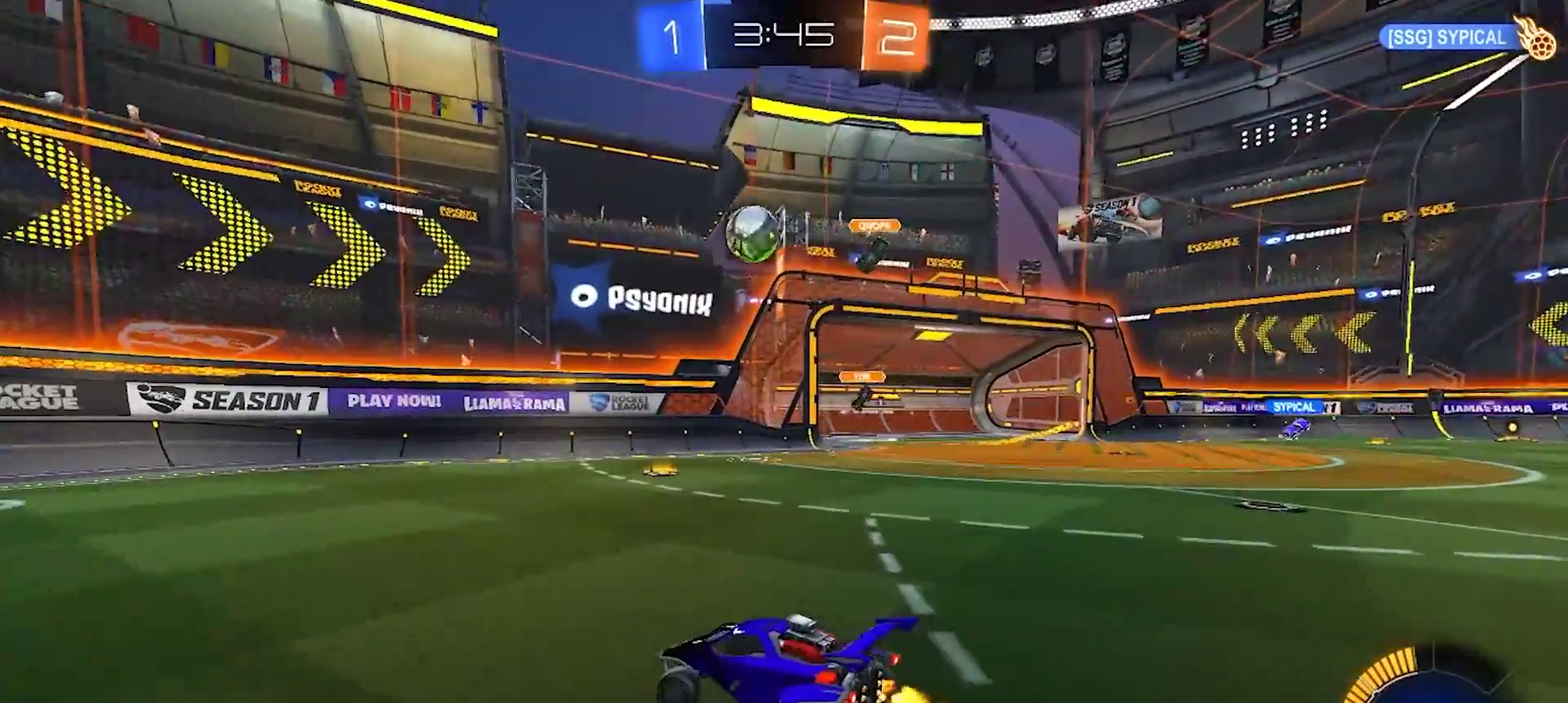
{"buttons": ["R2"], "left_stick": "right", "right_stick": "center", "events": [[167, "R2", "down"], [333, "left_stick", "center"], [400, "left_stick", "right"]]}
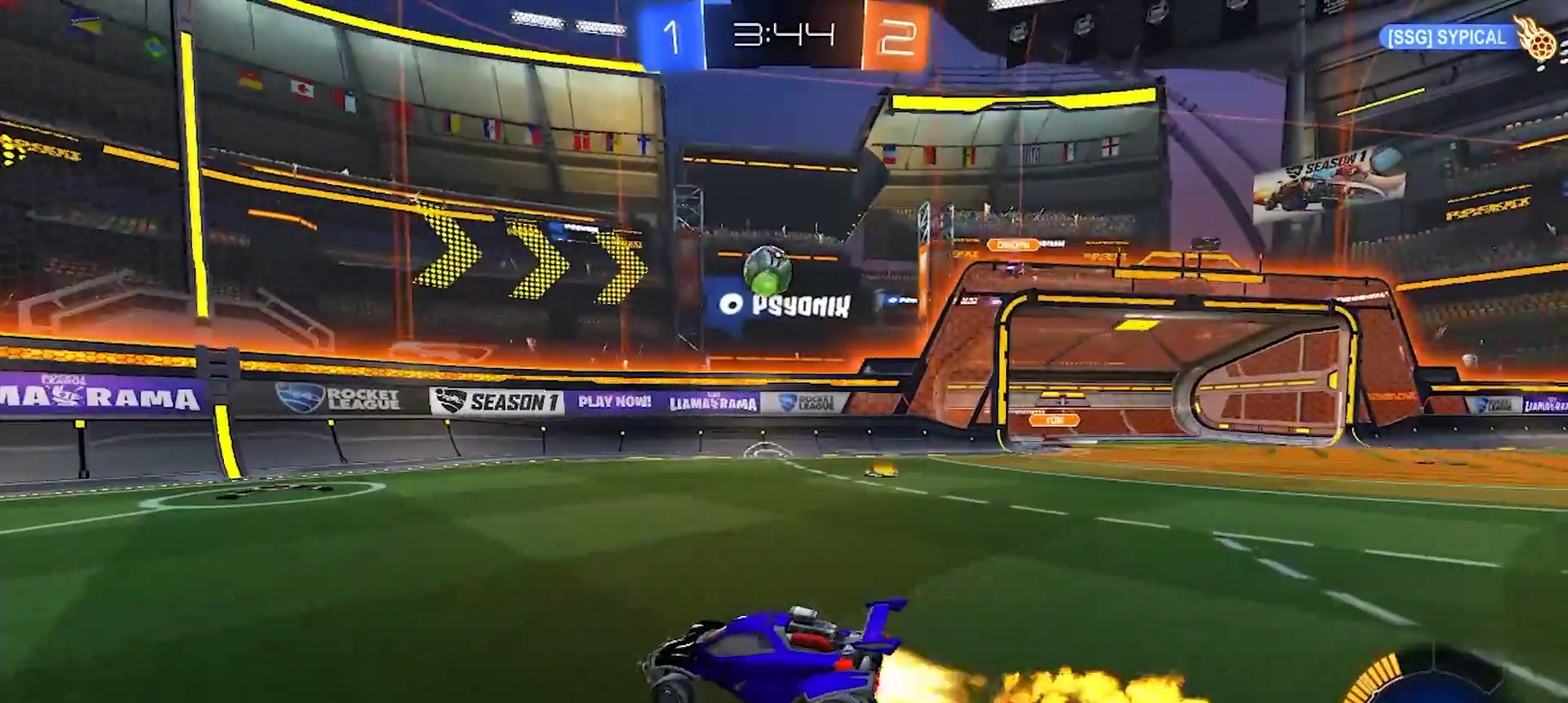
{"buttons": ["R2"], "left_stick": "right", "right_stick": "center", "events": [[33, "left_stick", "center"], [217, "left_stick", "right"], [367, "left_stick", "center"], [417, "left_stick", "right"]]}
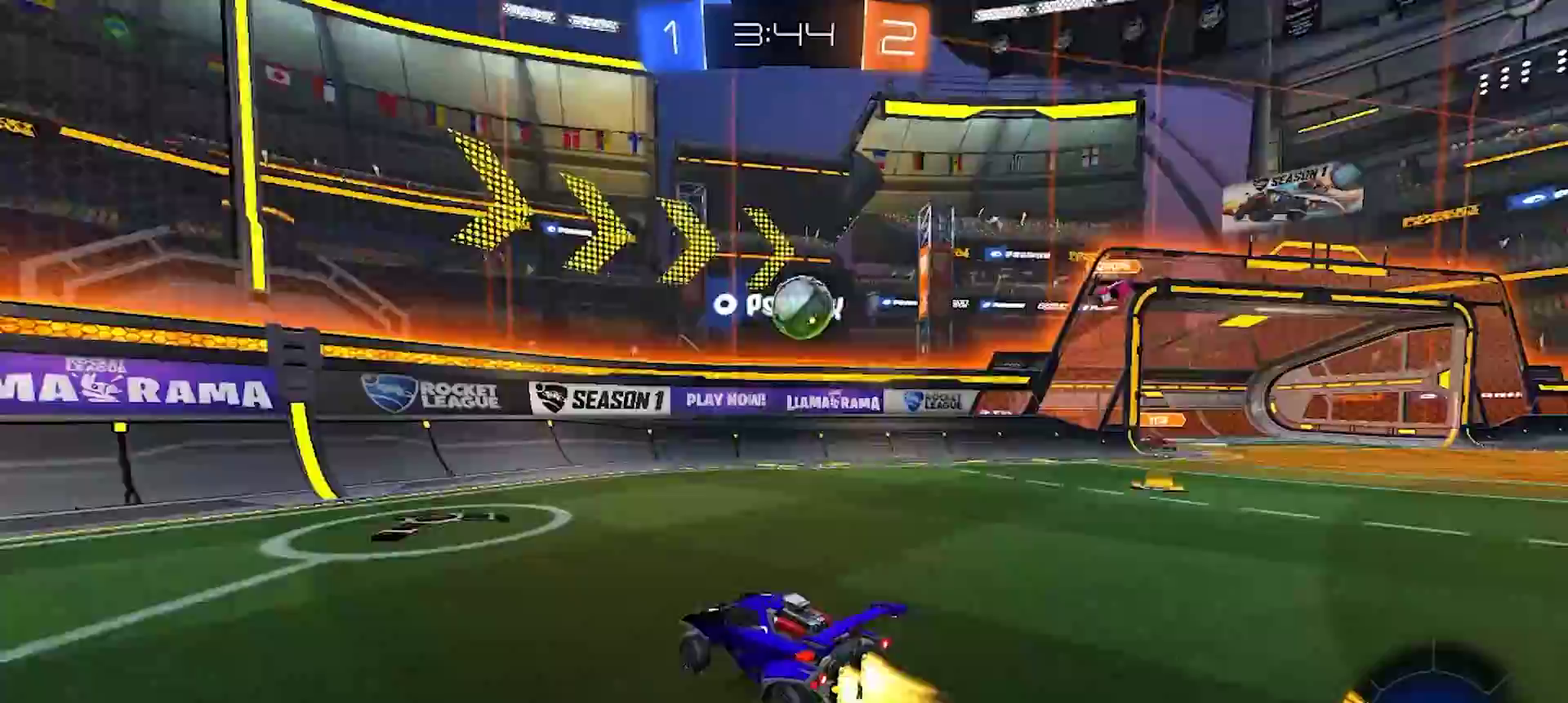
{"buttons": ["R2"], "left_stick": "up-right", "right_stick": "center", "events": [[150, "left_stick", "center"], [250, "left_stick", "right"], [400, "CROSS", "down"], [400, "left_stick", "up-right"], [500, "CROSS", "up"]]}
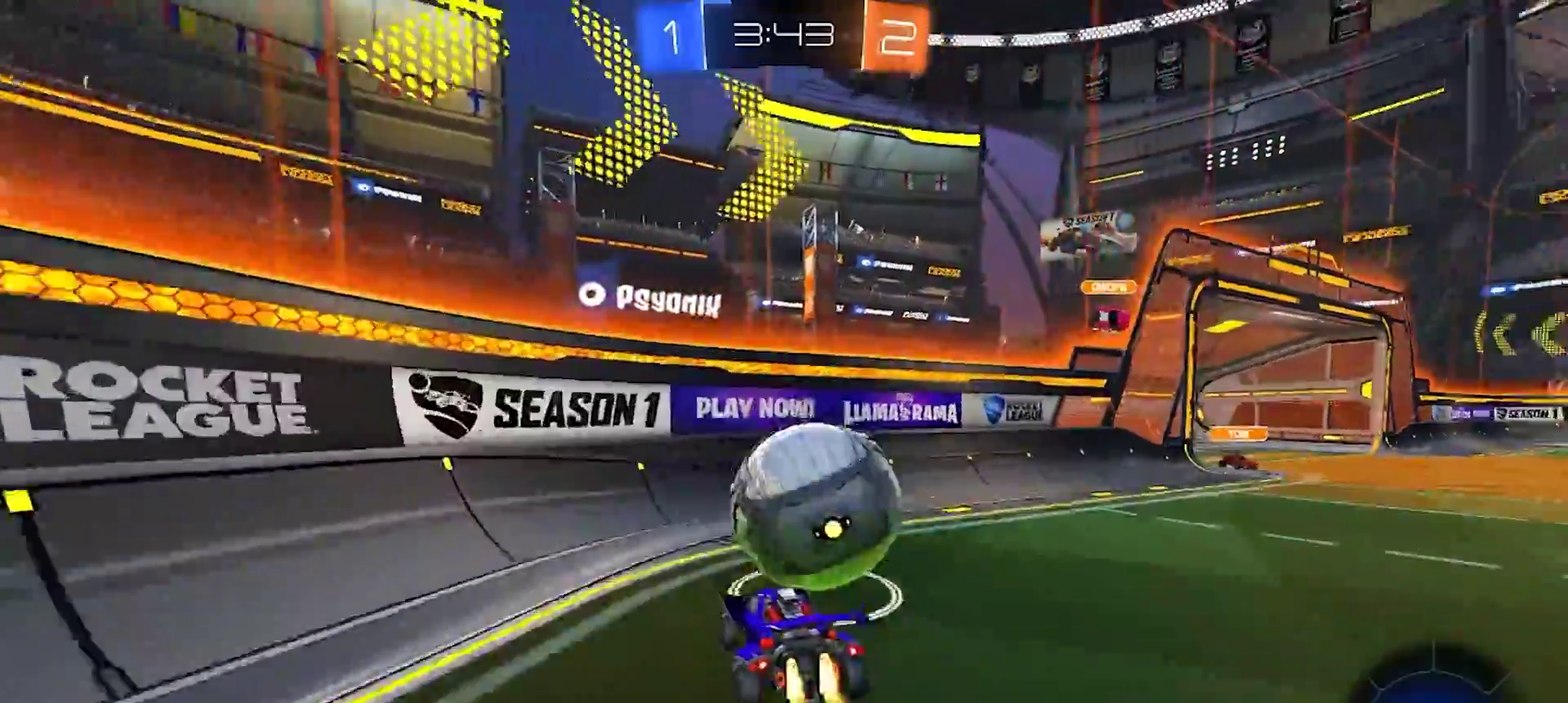
{"buttons": ["R2"], "left_stick": "down", "right_stick": "center", "events": [[33, "CROSS", "down"], [117, "CROSS", "up"], [150, "left_stick", "down-right"], [300, "left_stick", "down"]]}
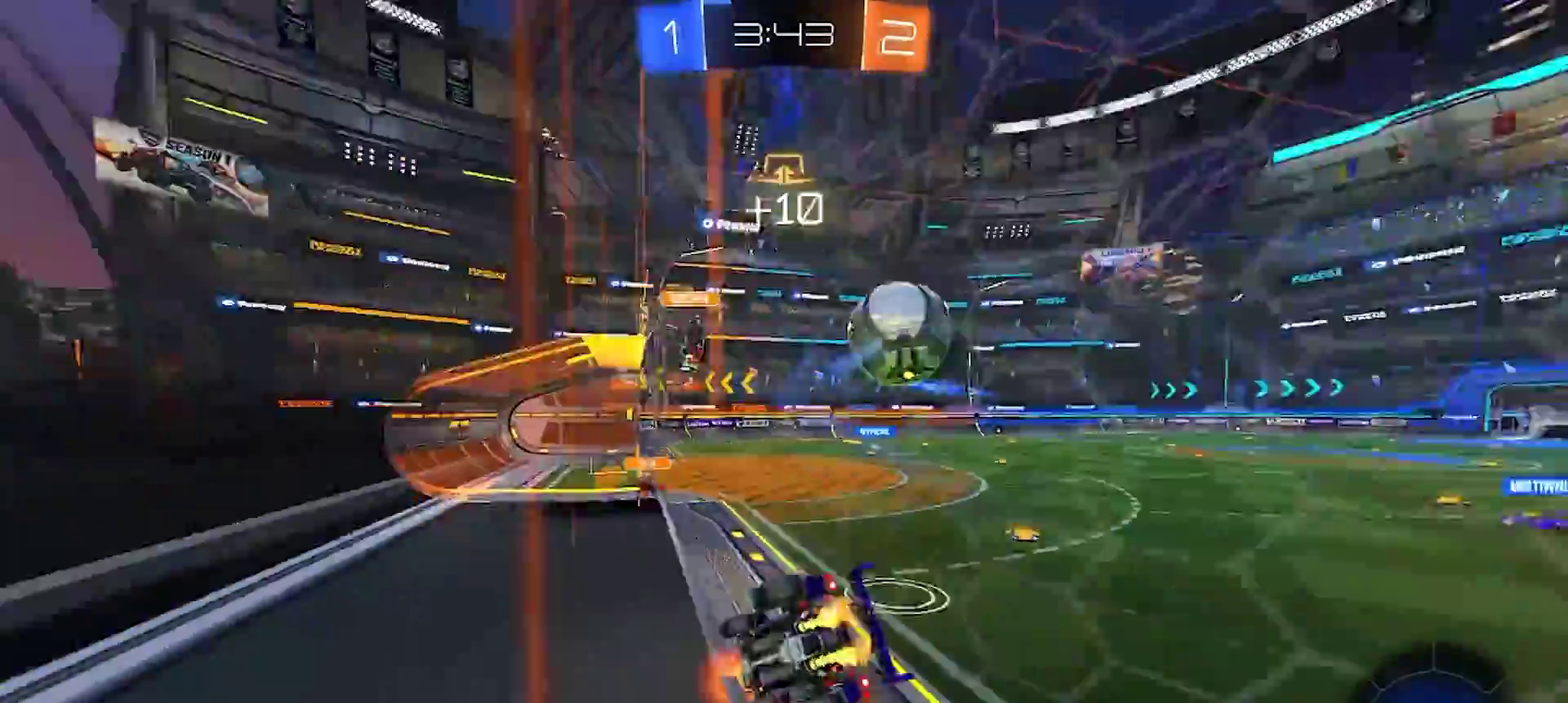
{"buttons": ["R2"], "left_stick": "down-left", "right_stick": "center", "events": [[117, "left_stick", "down-left"], [267, "left_stick", "center"], [350, "left_stick", "down-left"]]}
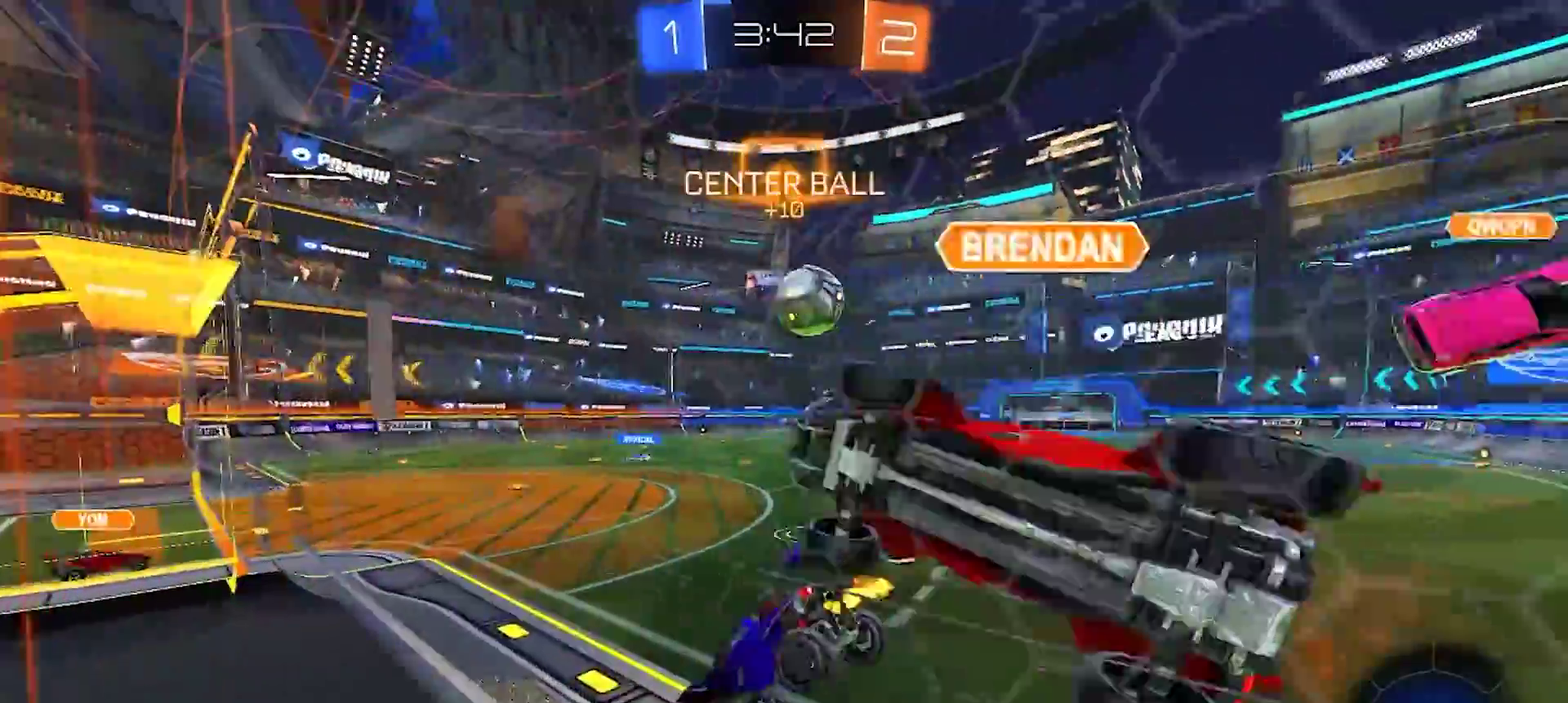
{"buttons": ["R2"], "left_stick": "right", "right_stick": "center", "events": [[167, "R2", "up"], [167, "left_stick", "center"], [317, "left_stick", "down-right"], [433, "R2", "down"], [500, "left_stick", "right"]]}
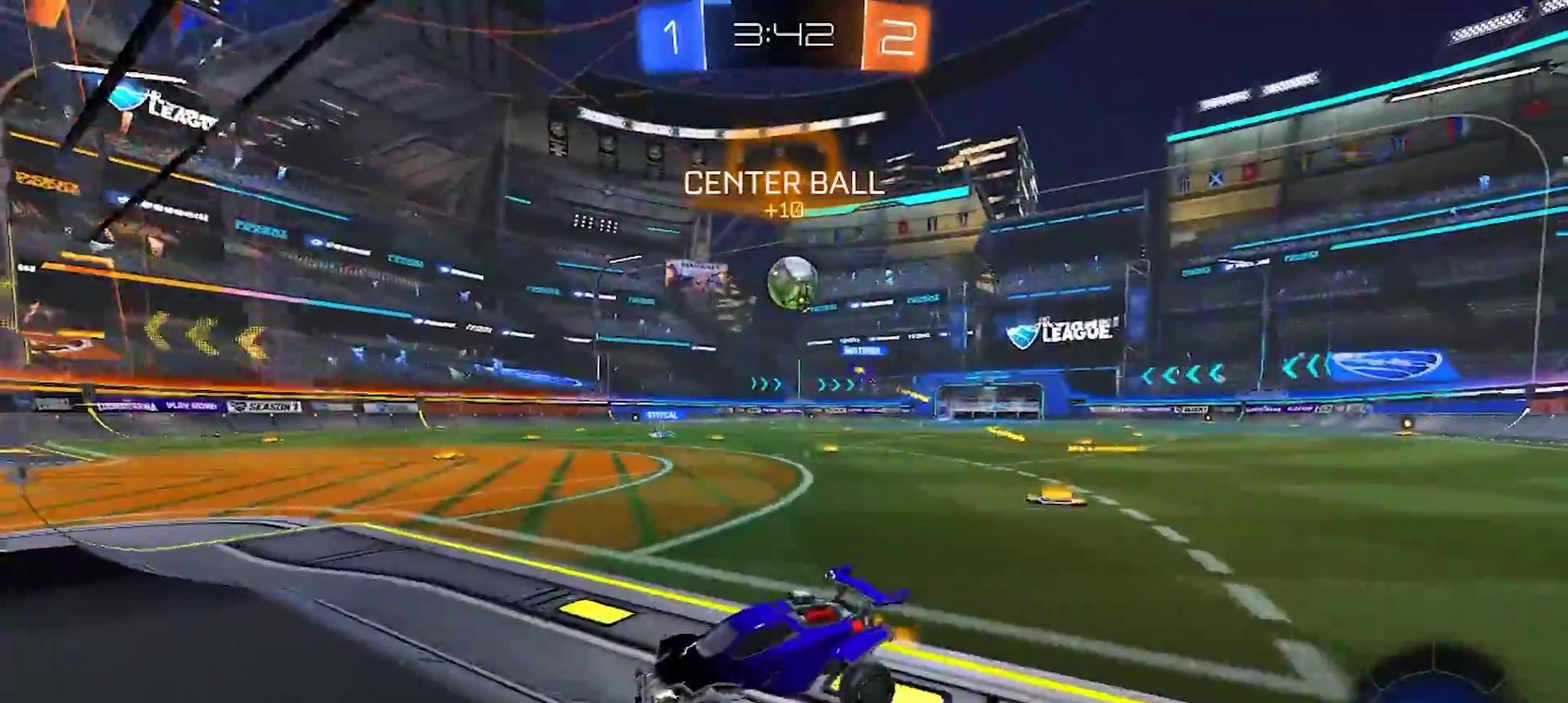
{"buttons": ["R2"], "left_stick": "right", "right_stick": "center", "events": [[150, "left_stick", "center"], [333, "left_stick", "right"]]}